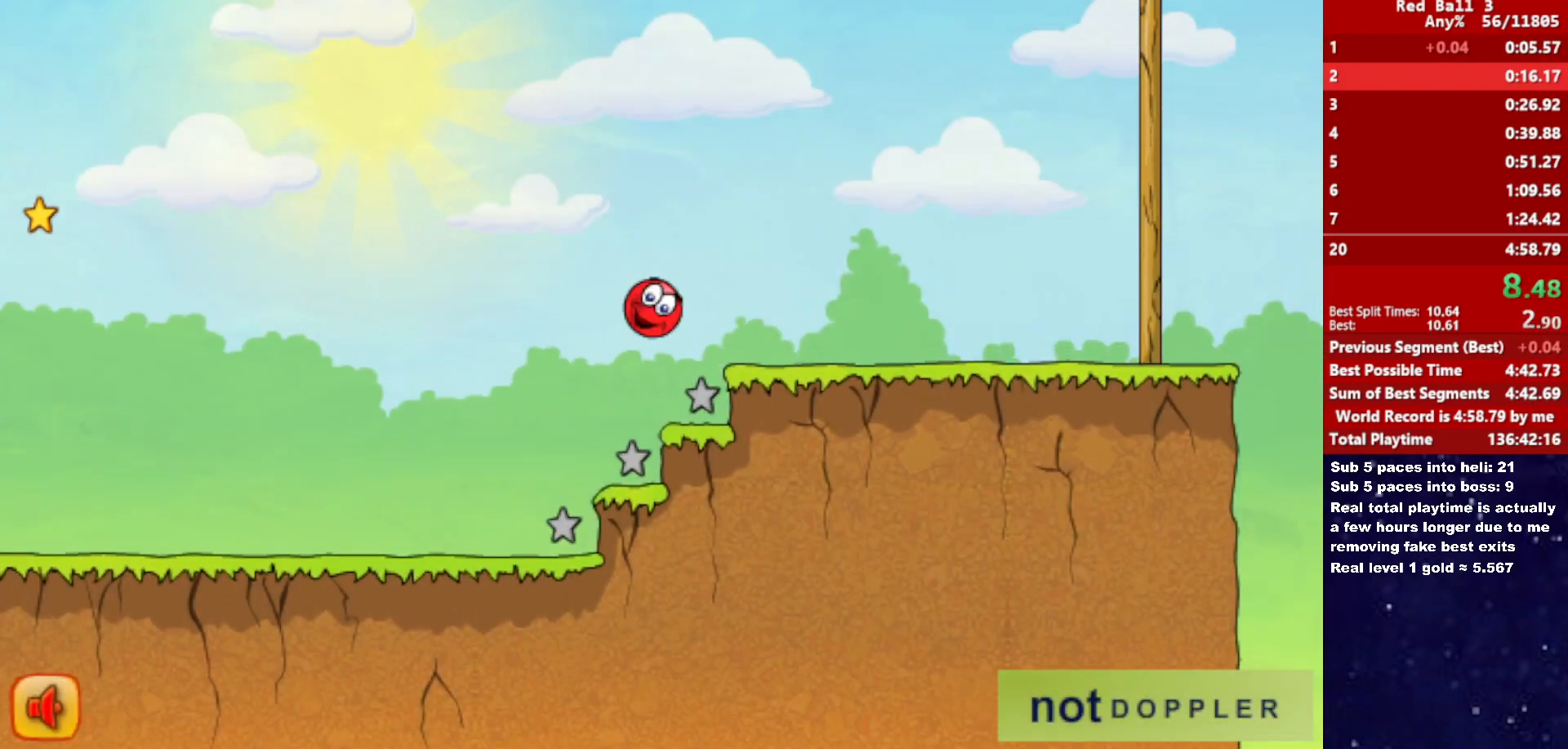
Gameplay with keyboard; each line is a JSON object with the keys held at the frame after it. "events" lists presses ("down") and releases ("up") of "down", "left", "p", "r", "right" and "up" between this image and that frame as [ms after this image, input, new state], when the widget could be followed in between. No other keys are recorded. Mouse input is not recorded.
{"keys": ["right", "up"], "events": [[250, "up", "up"], [483, "up", "down"]]}
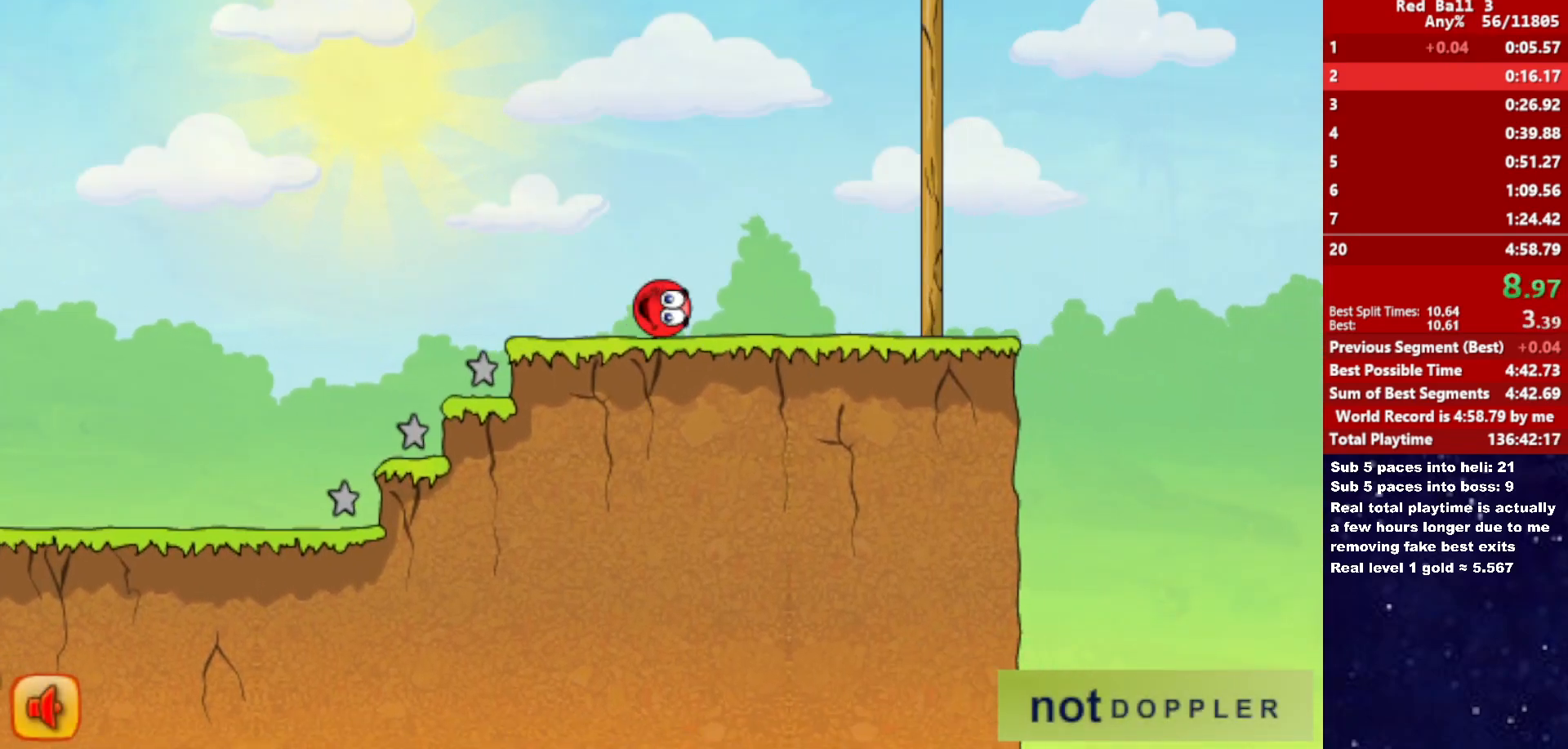
{"keys": ["right", "up"], "events": []}
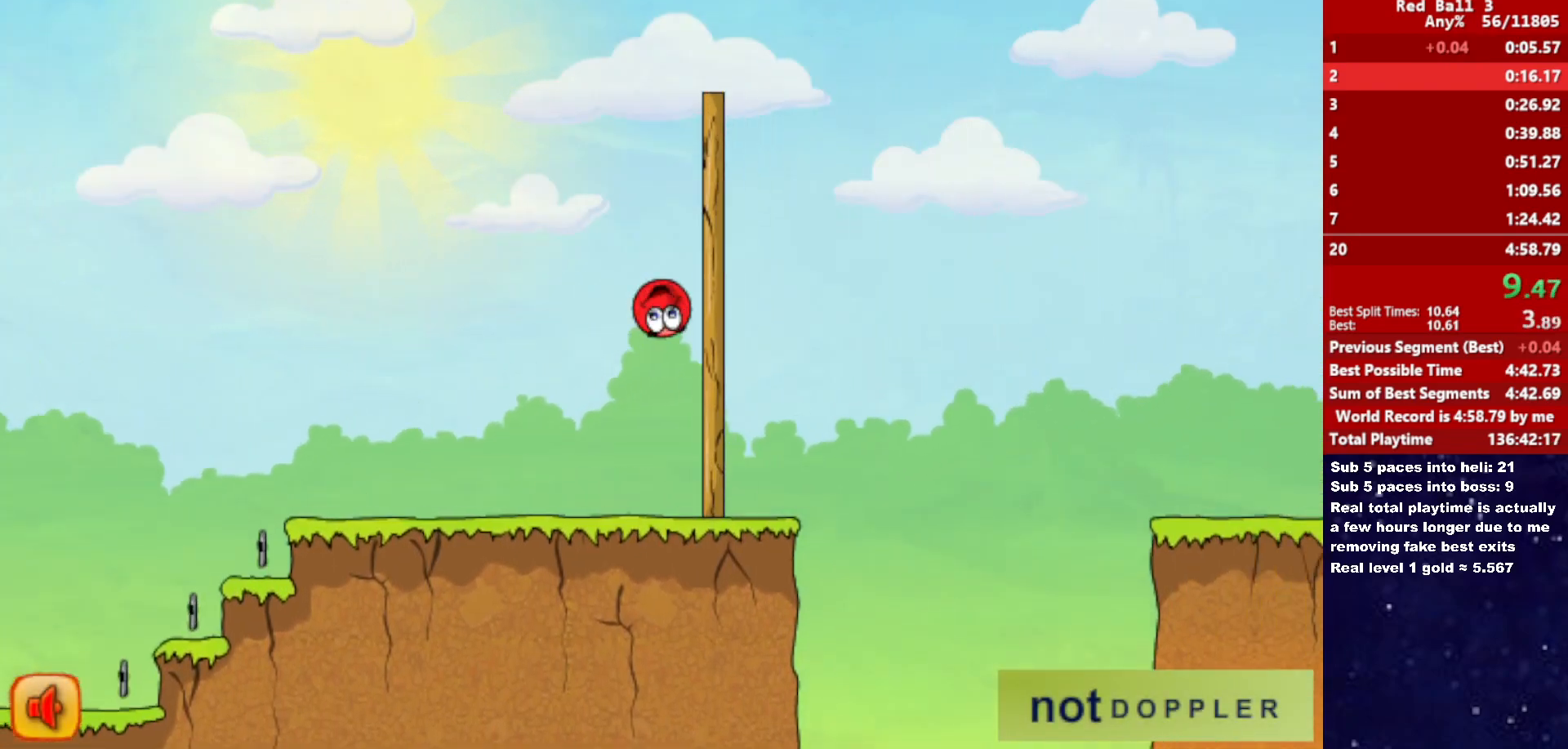
{"keys": ["right", "up"], "events": []}
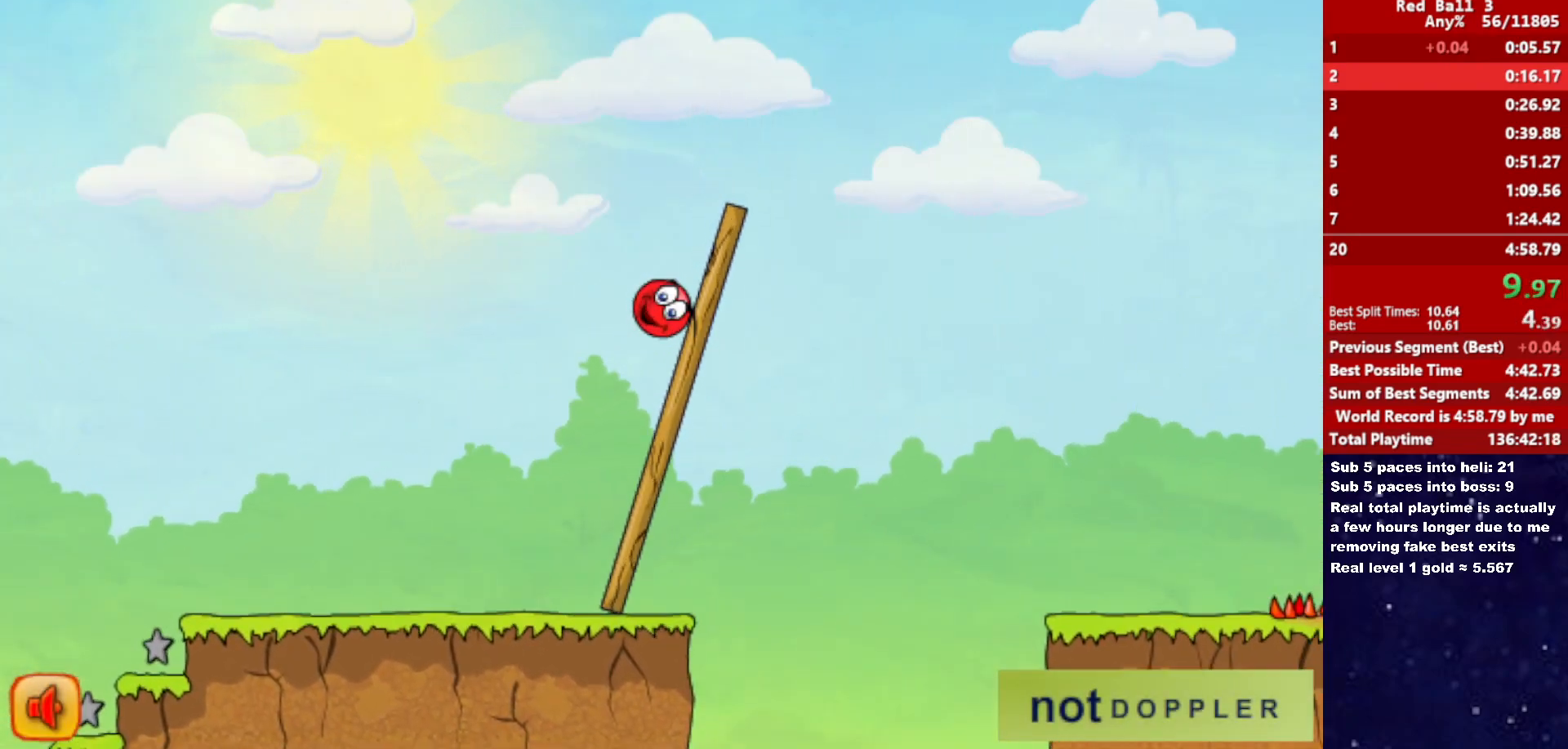
{"keys": ["right"], "events": [[150, "up", "up"]]}
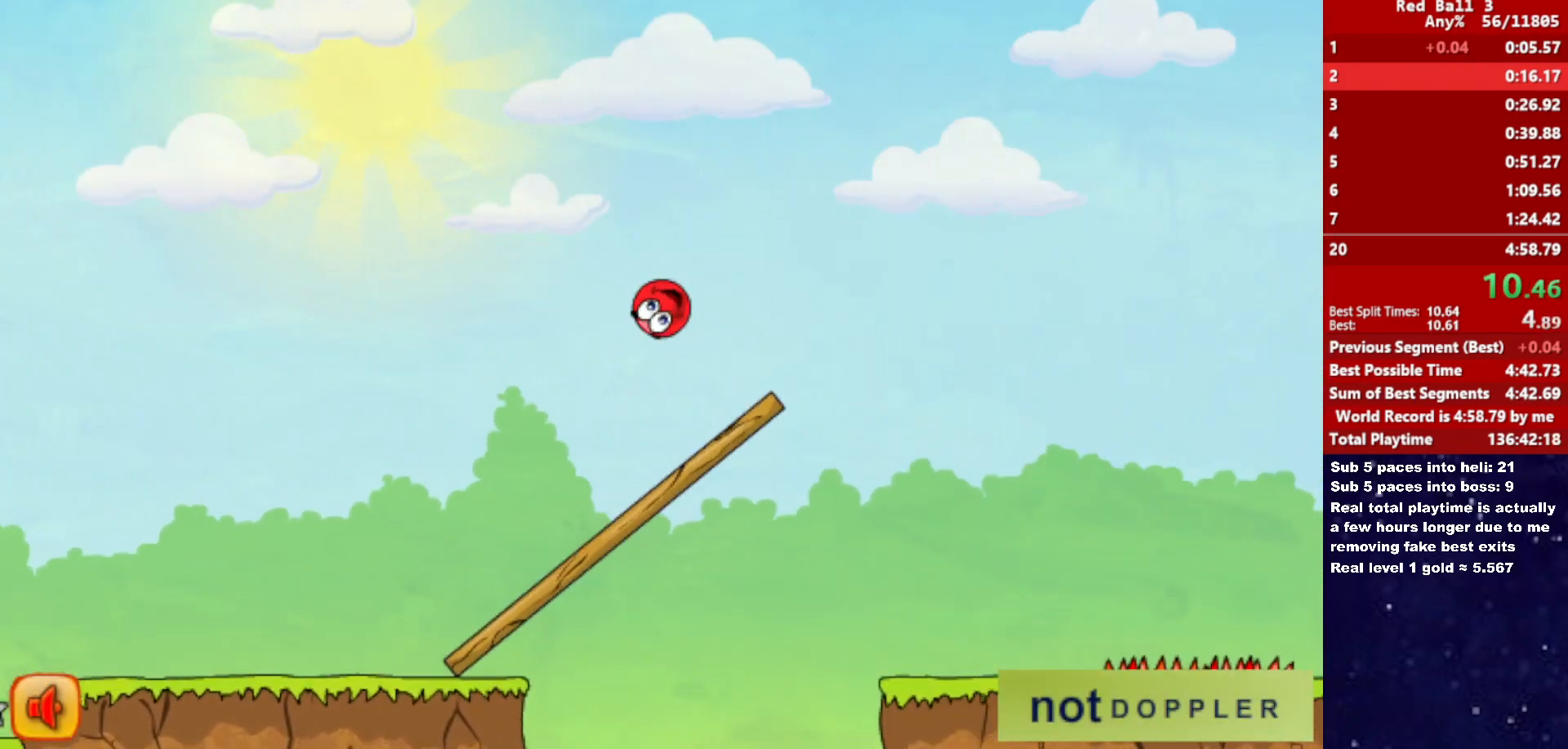
{"keys": ["right"], "events": []}
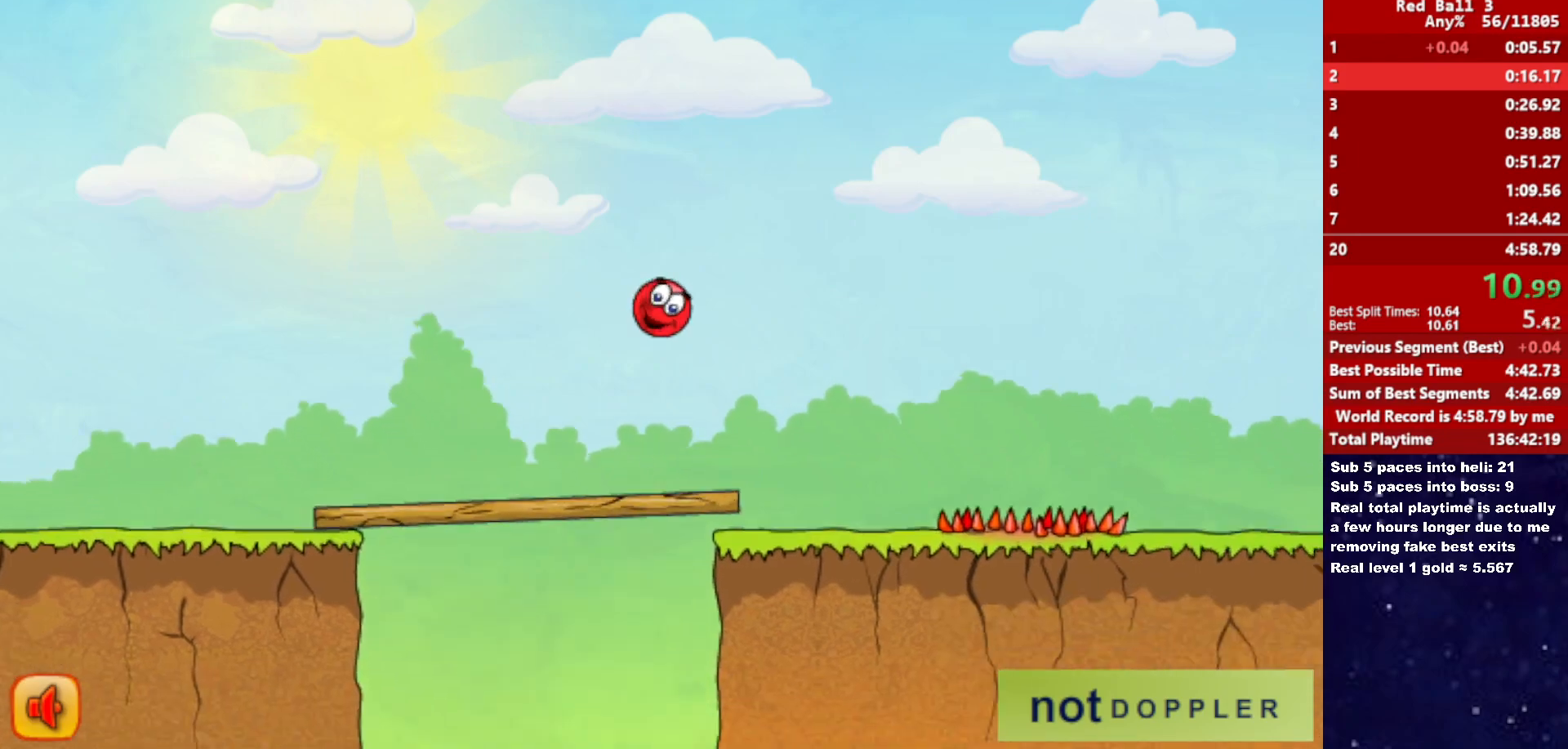
{"keys": ["right", "up"], "events": [[383, "up", "down"]]}
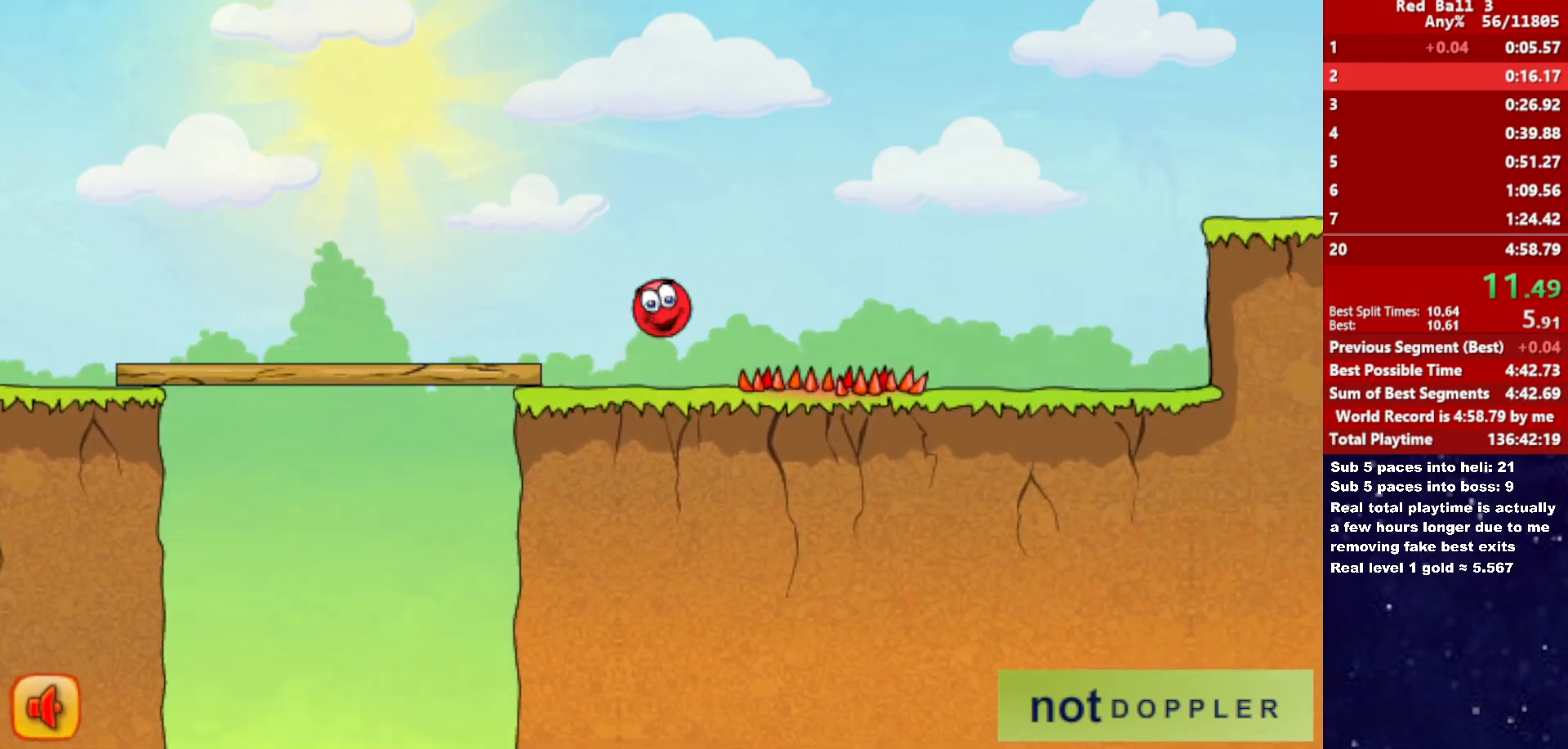
{"keys": ["right", "up"], "events": []}
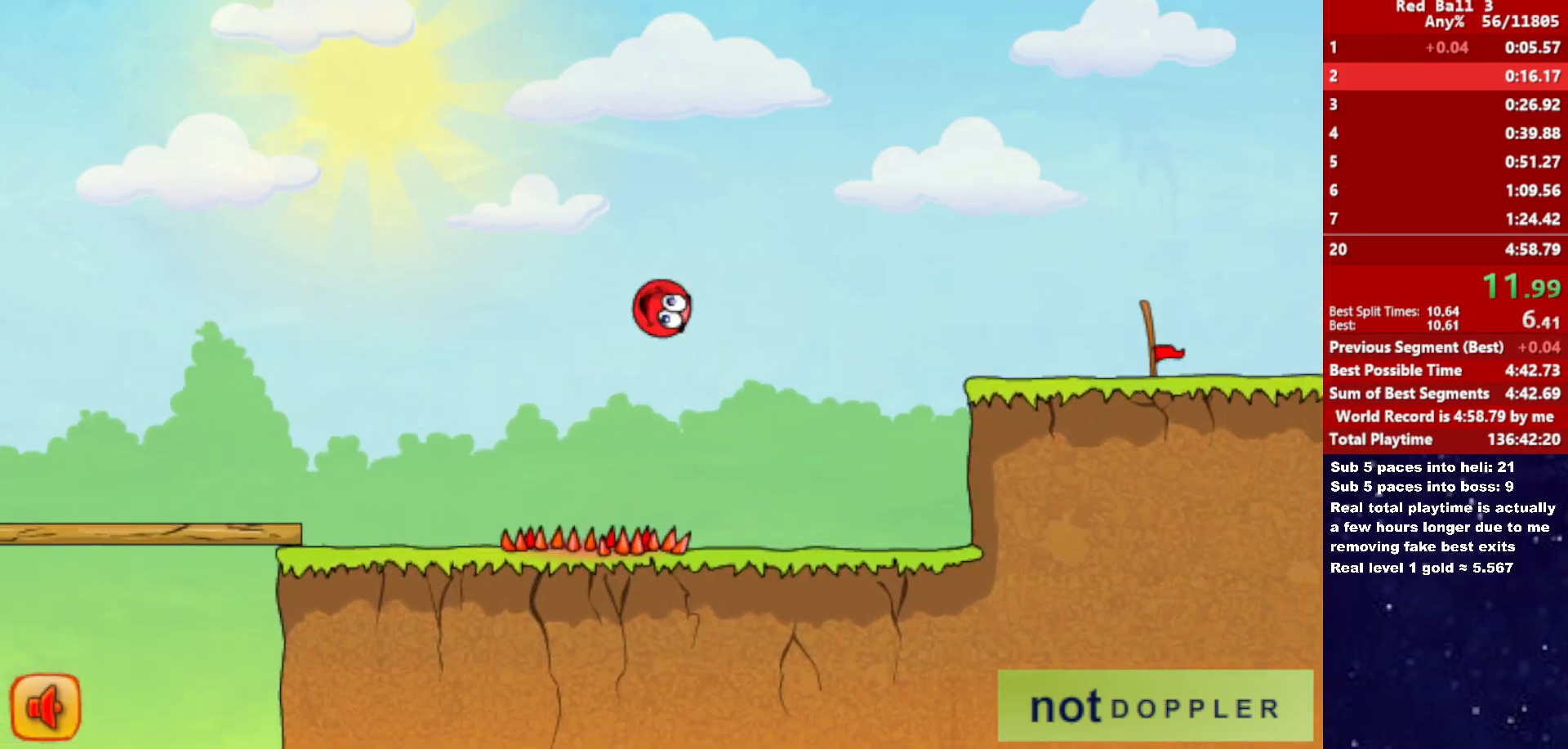
{"keys": ["right"], "events": [[500, "up", "up"]]}
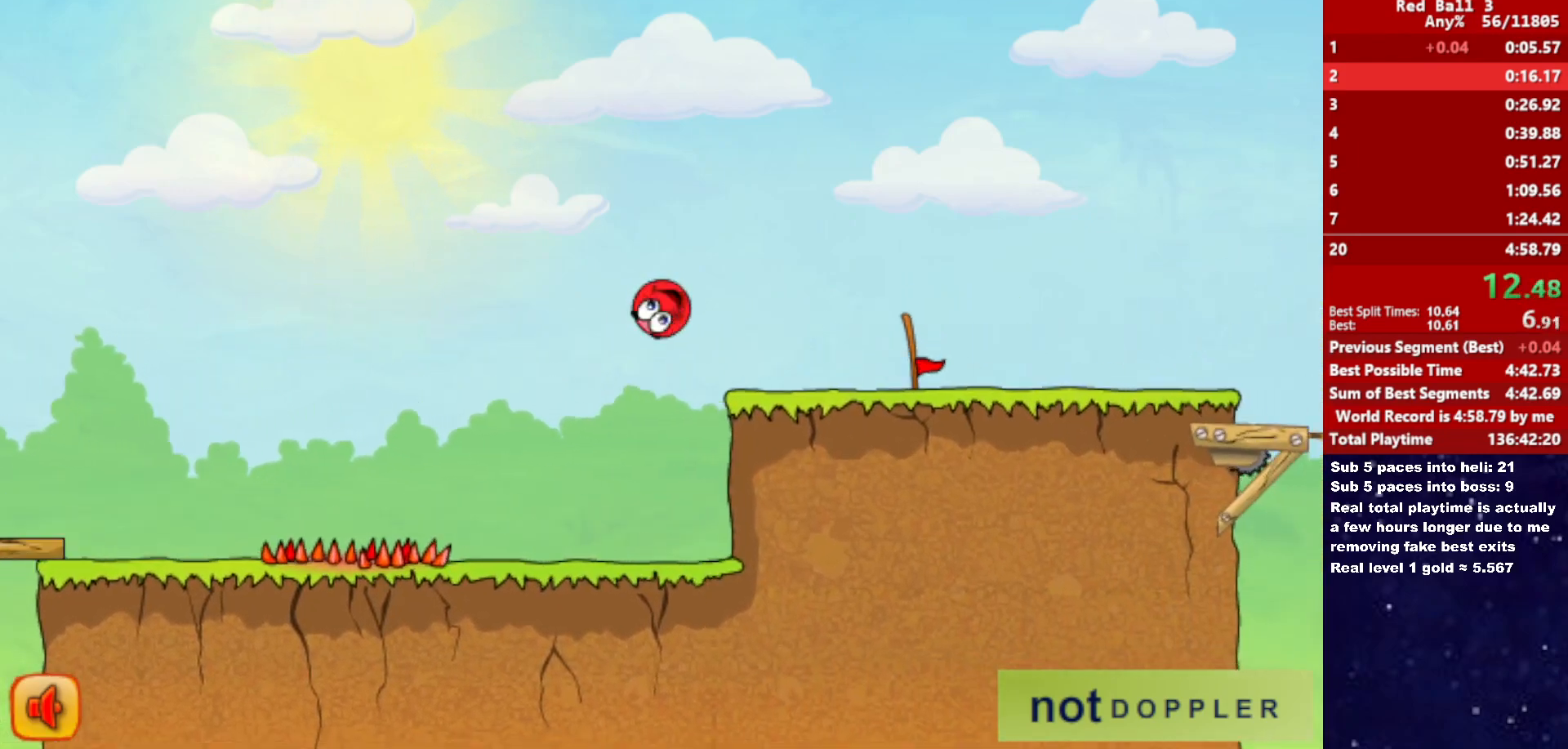
{"keys": ["right"], "events": []}
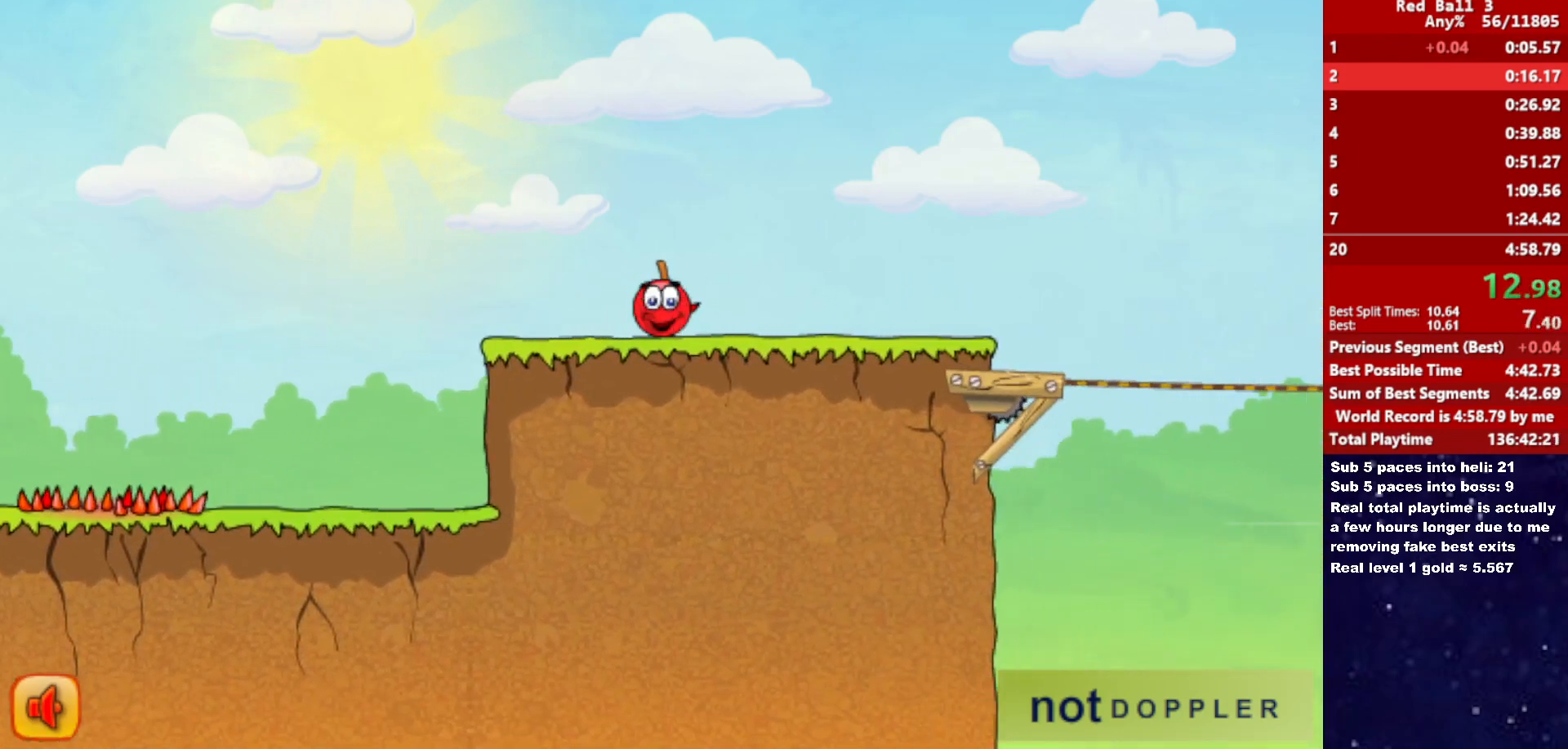
{"keys": ["right"], "events": []}
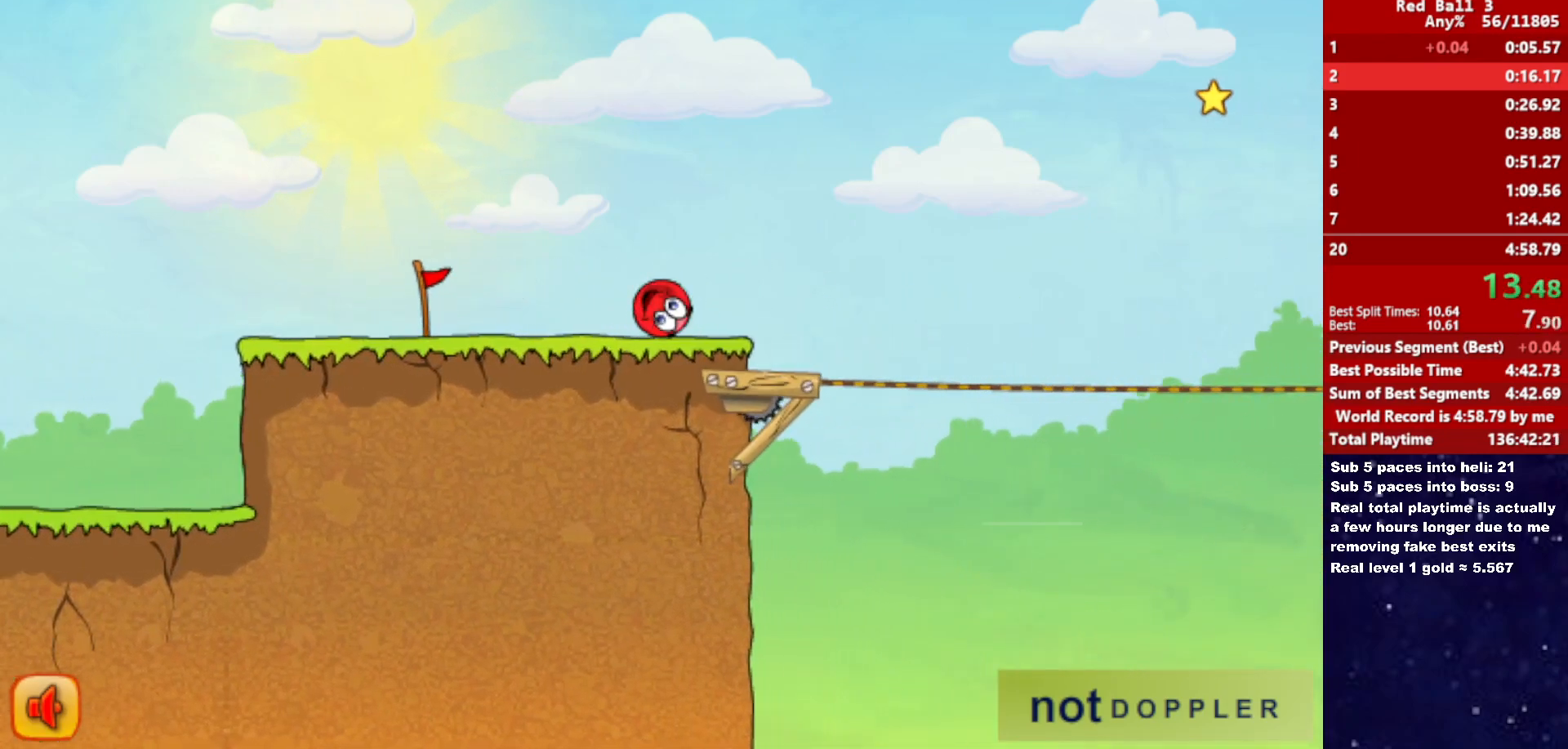
{"keys": ["right", "up"], "events": [[100, "up", "down"]]}
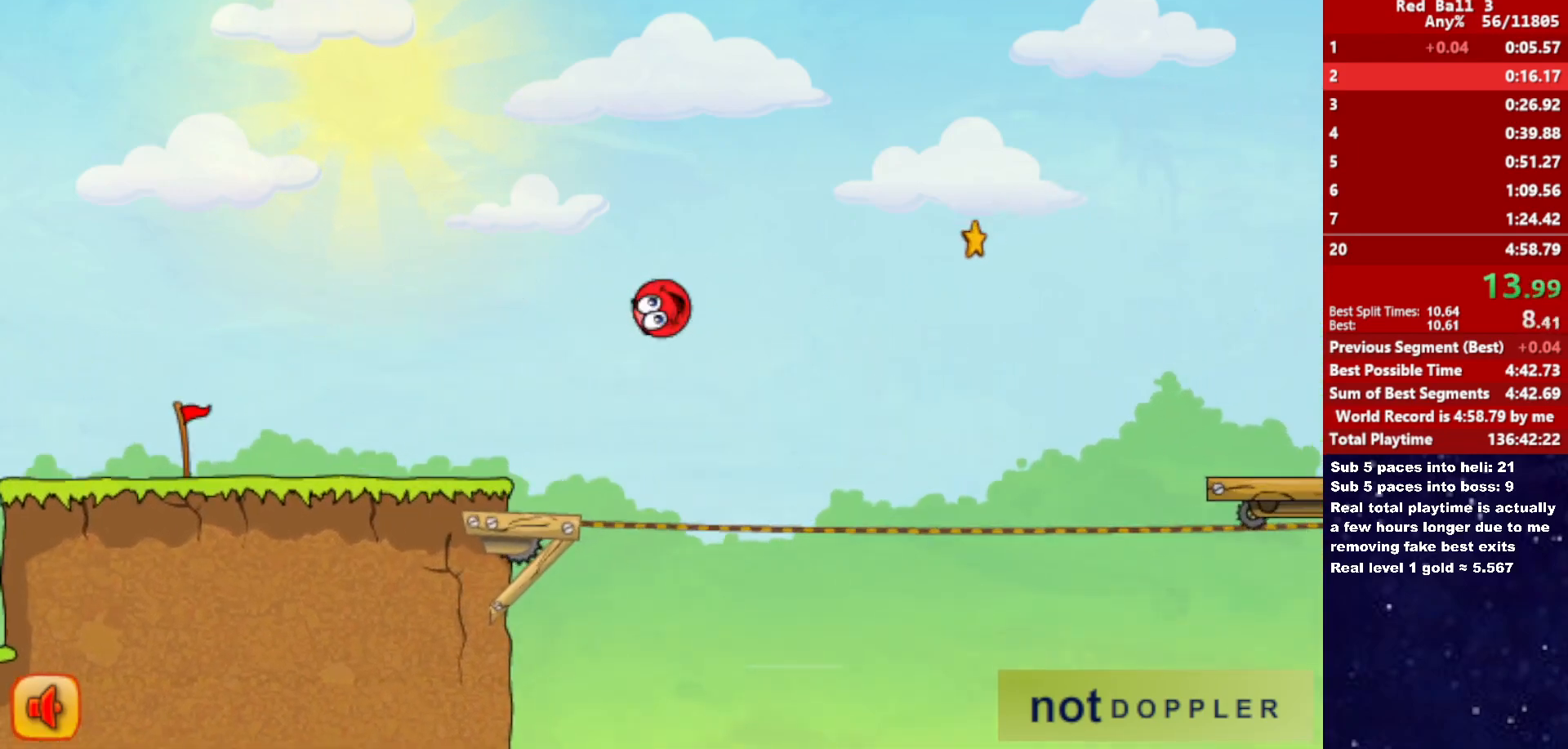
{"keys": ["right", "up"], "events": []}
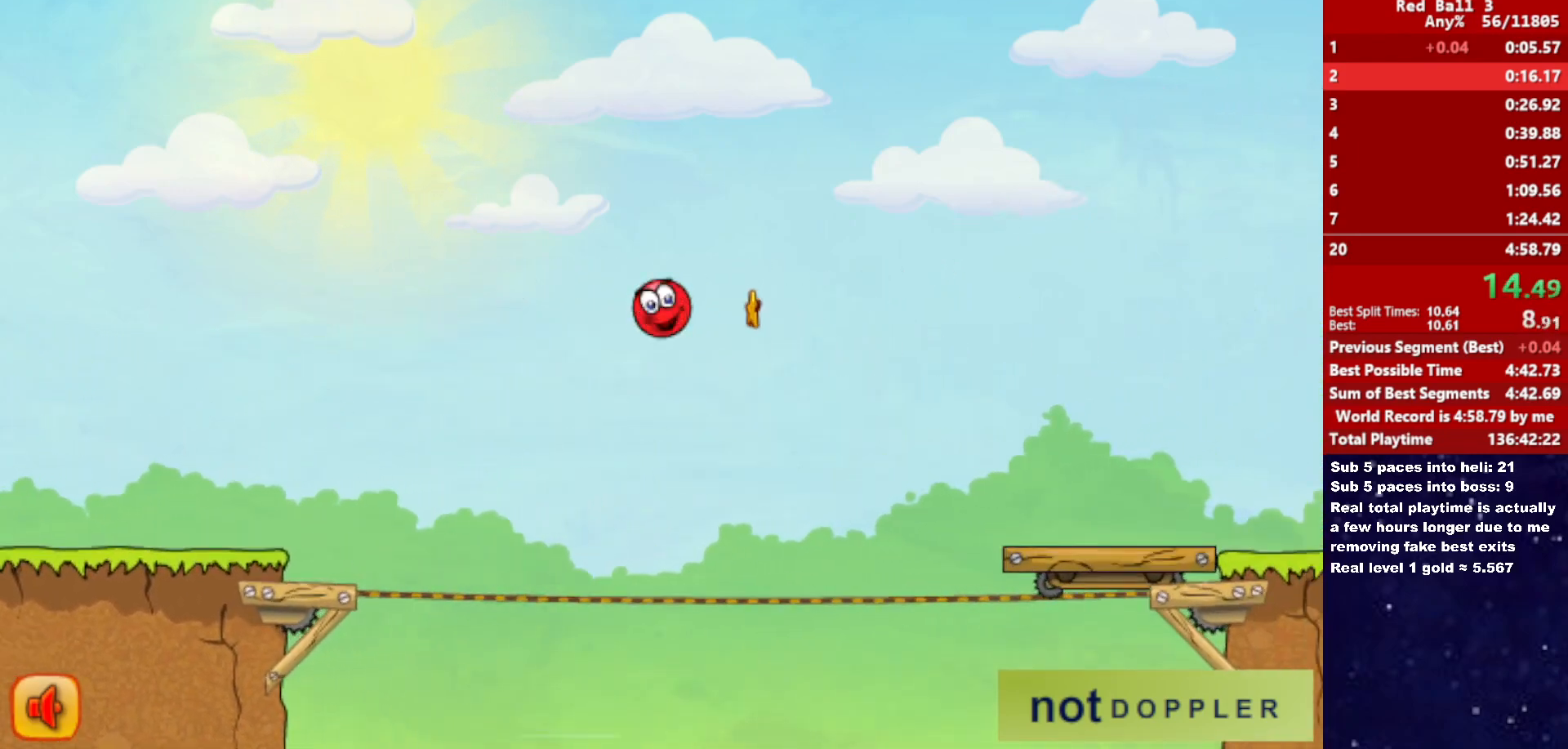
{"keys": ["right", "up"], "events": []}
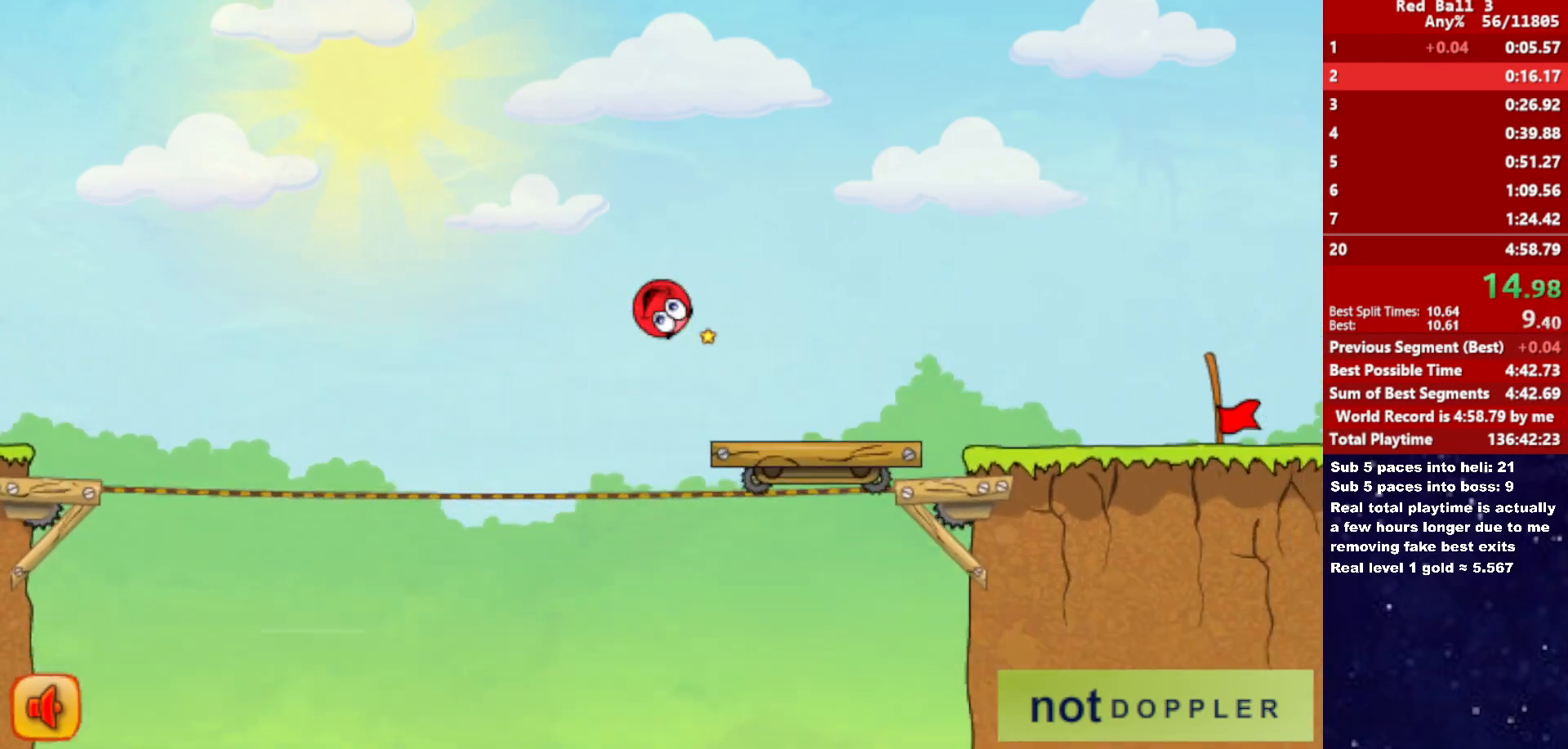
{"keys": ["right"], "events": [[283, "up", "up"]]}
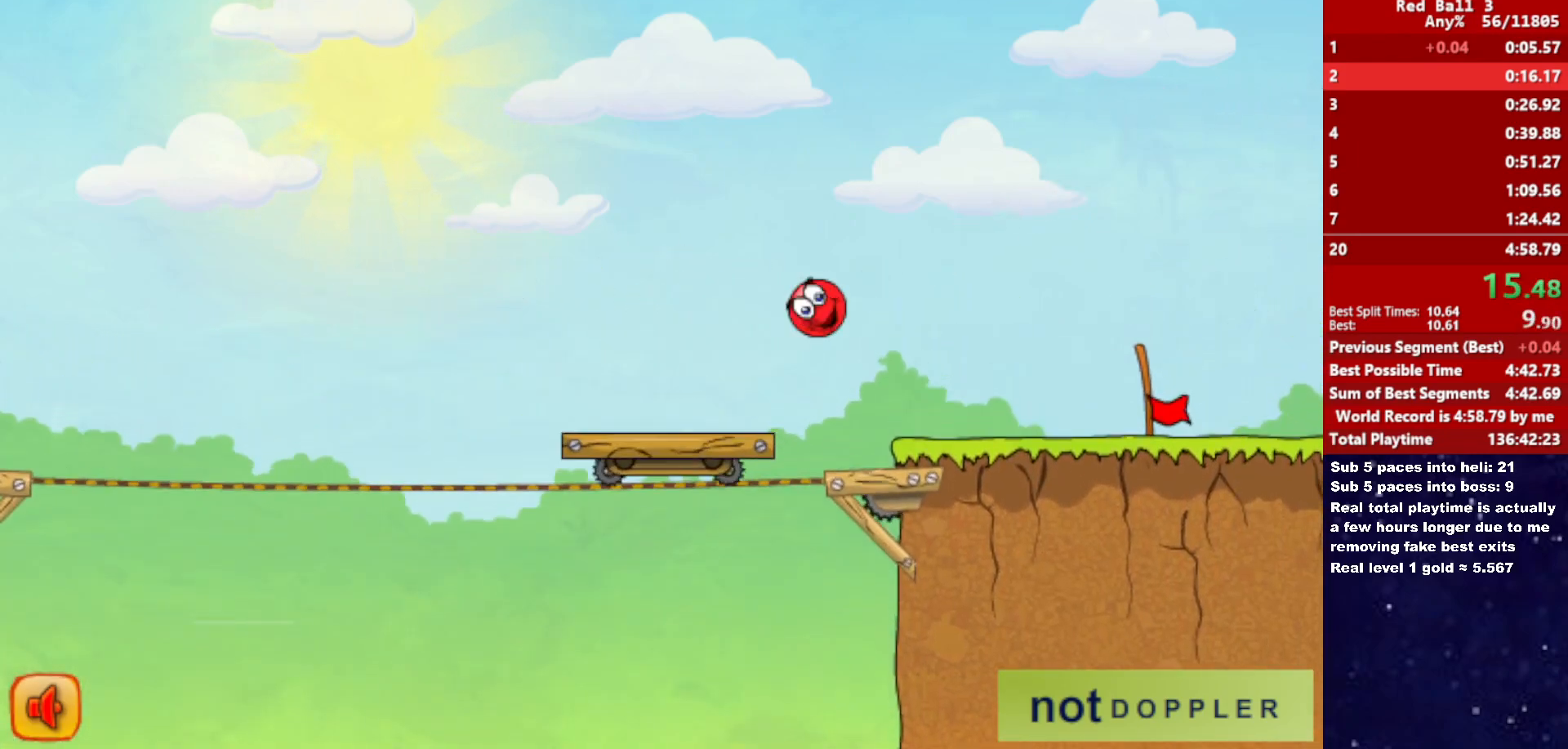
{"keys": ["right"], "events": []}
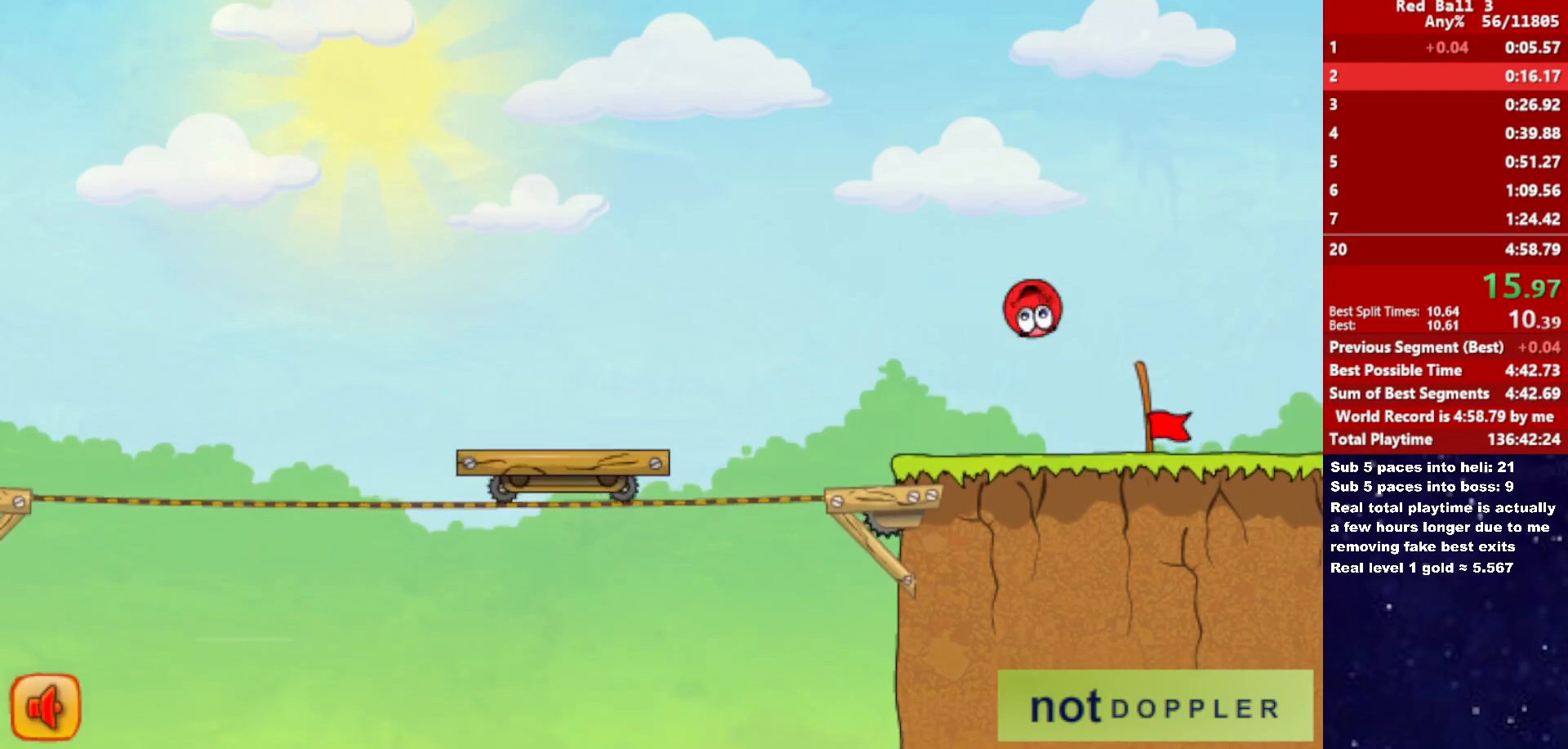
{"keys": ["right"], "events": []}
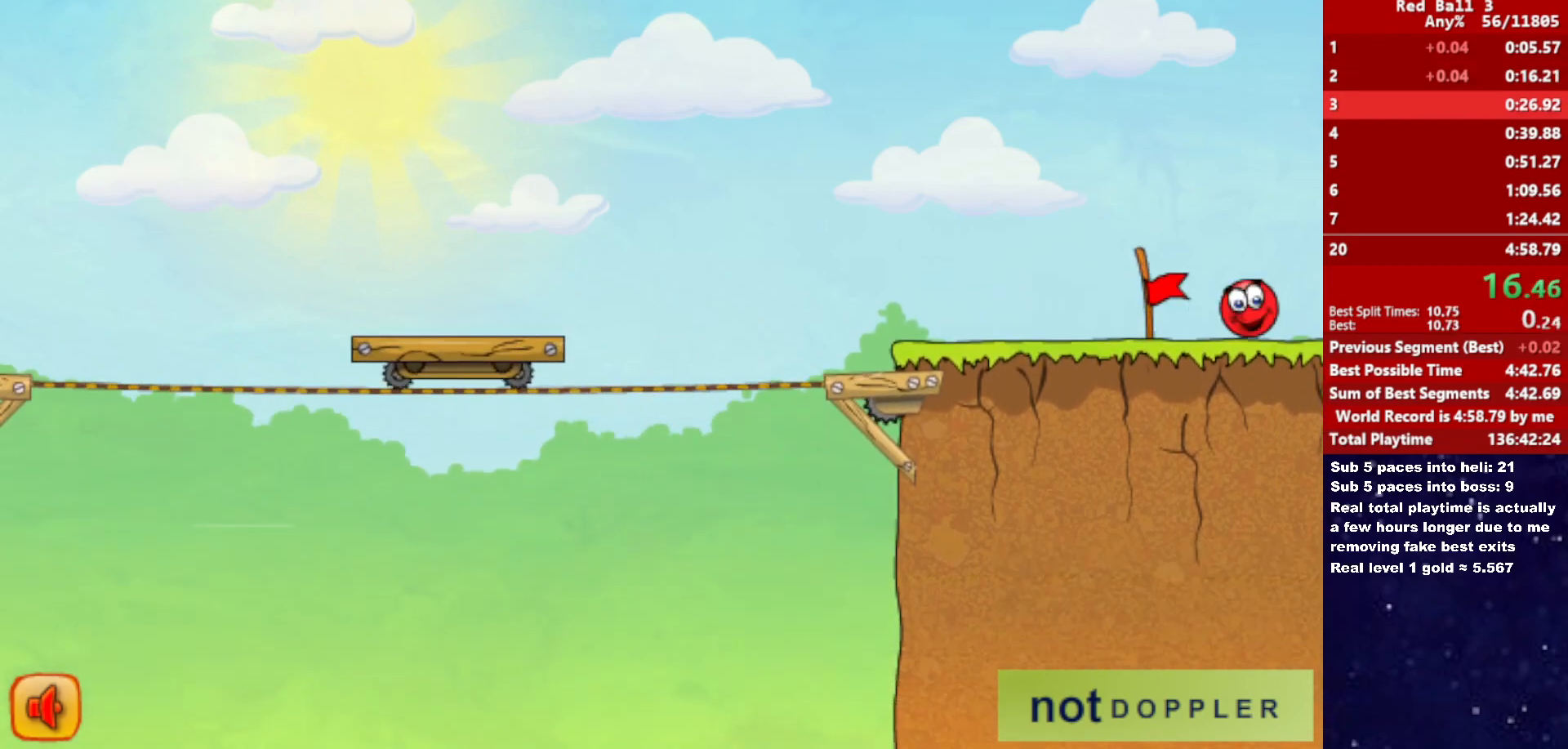
{"keys": ["right"], "events": [[133, "right", "up"], [183, "right", "down"]]}
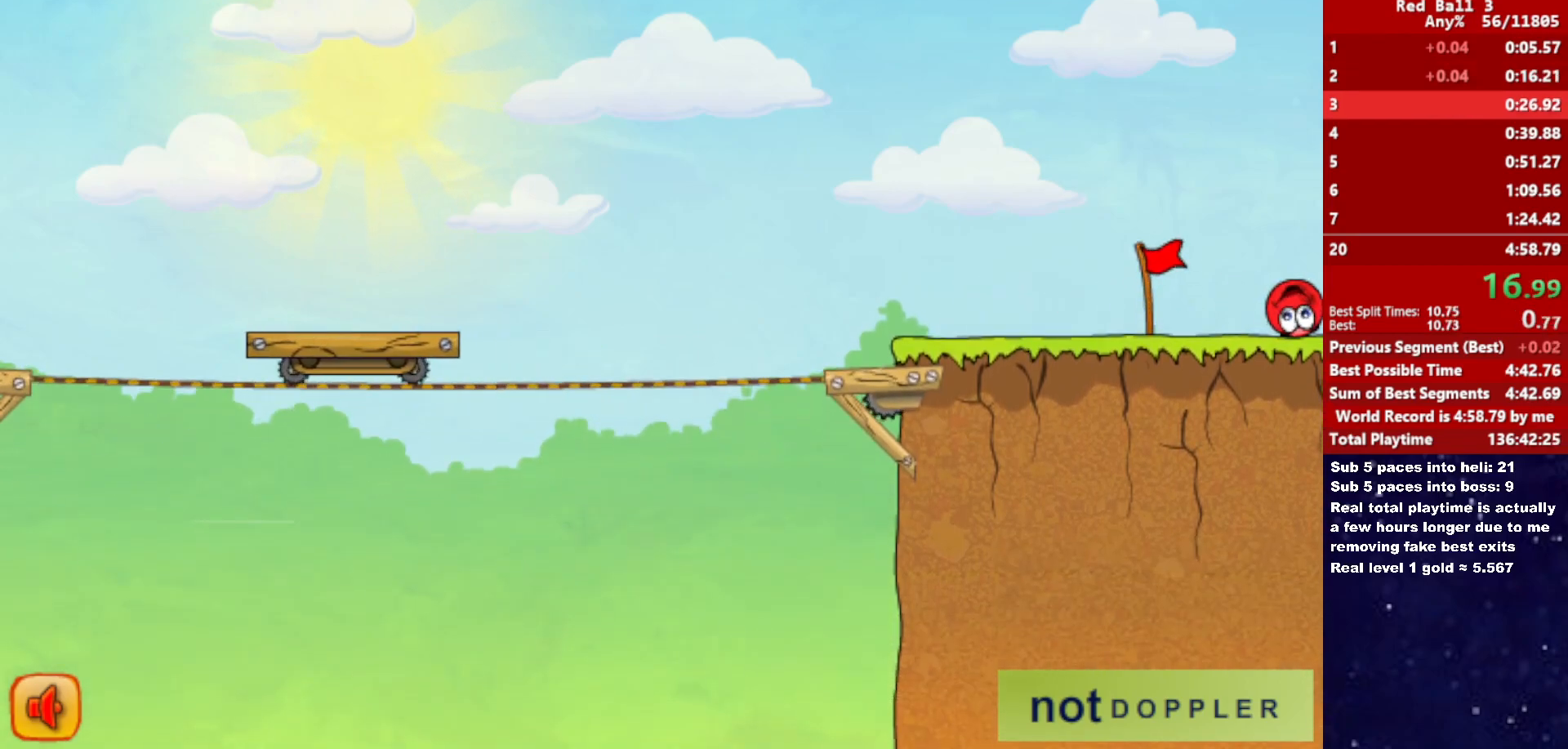
{"keys": ["right"], "events": []}
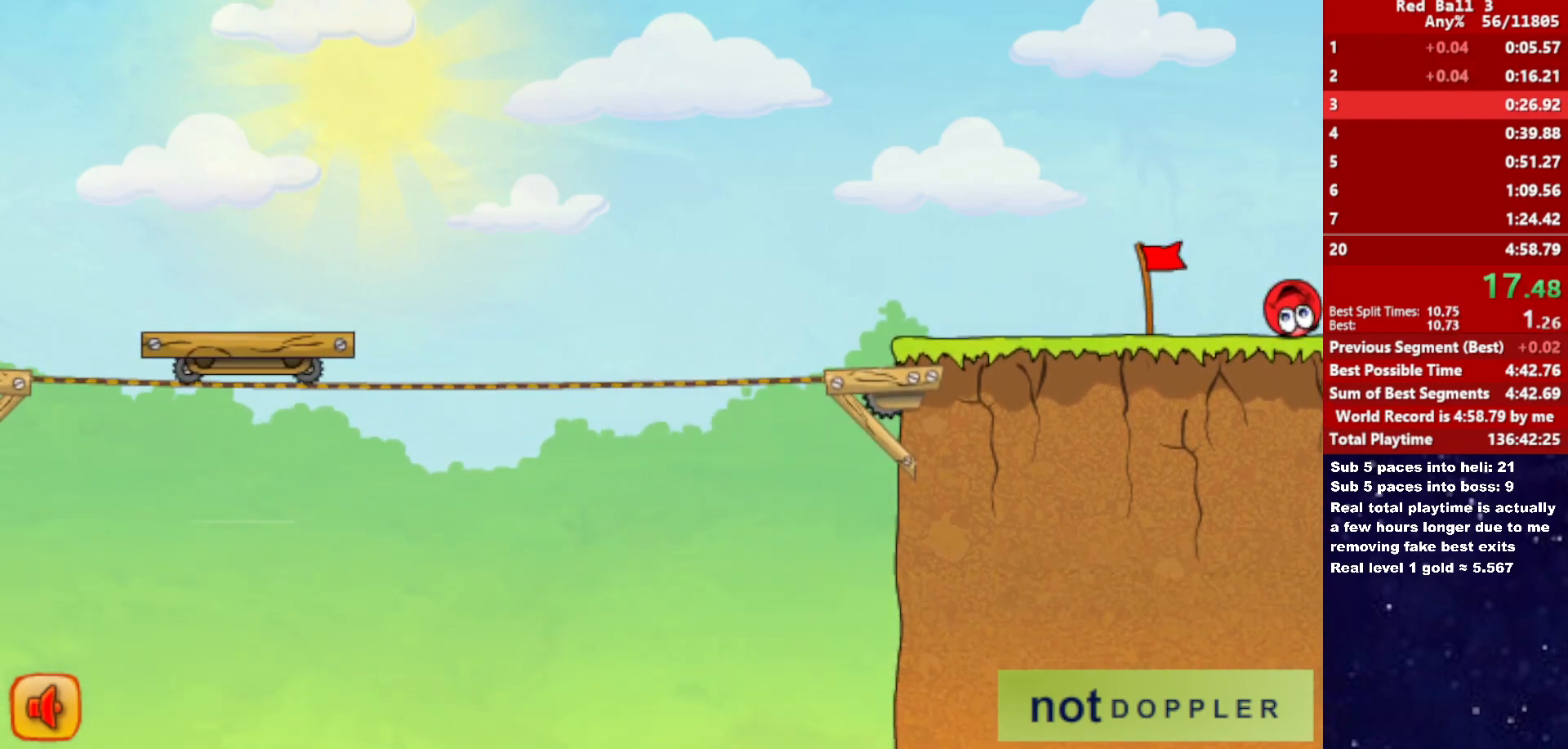
{"keys": ["right"], "events": []}
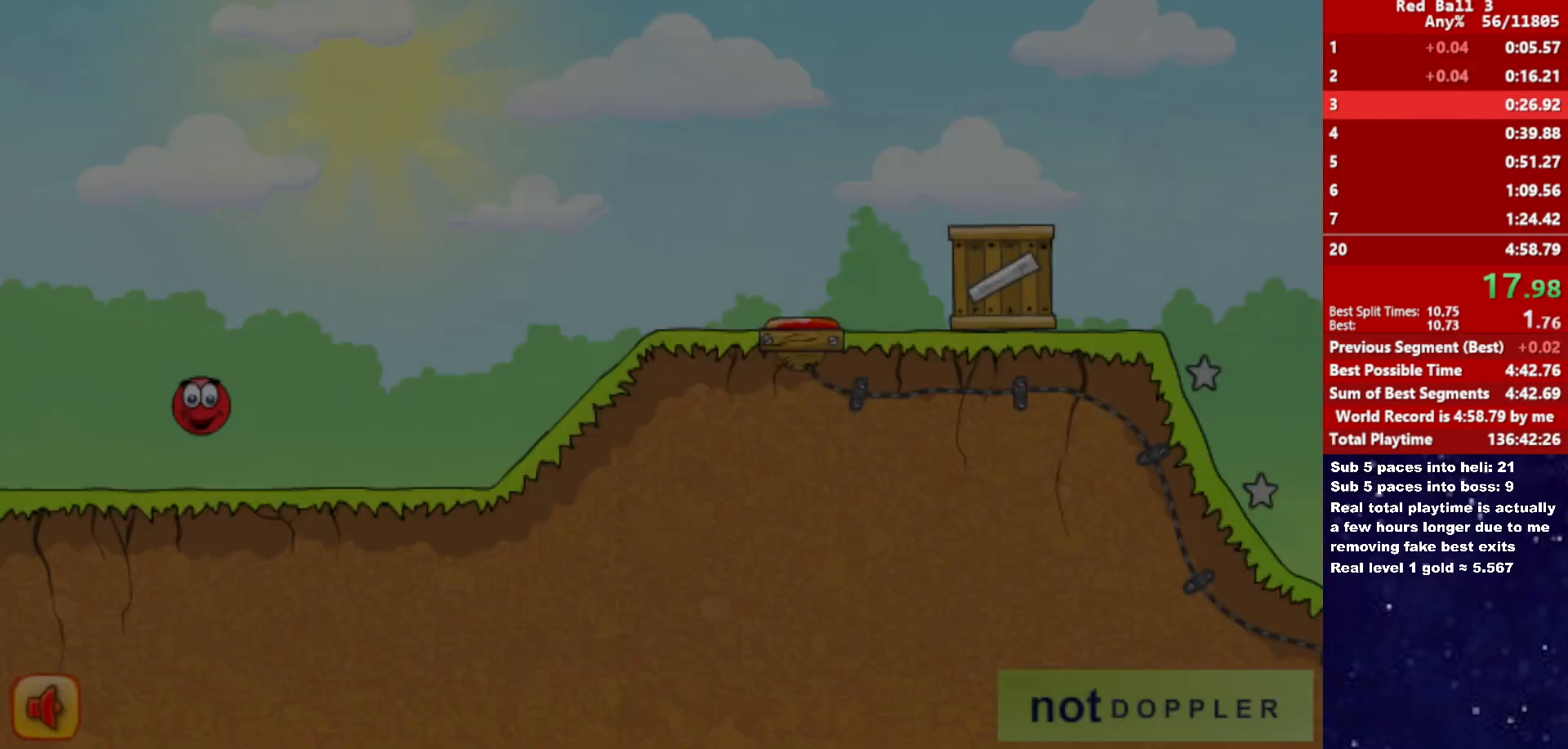
{"keys": ["right"], "events": [[450, "up", "down"], [483, "up", "up"]]}
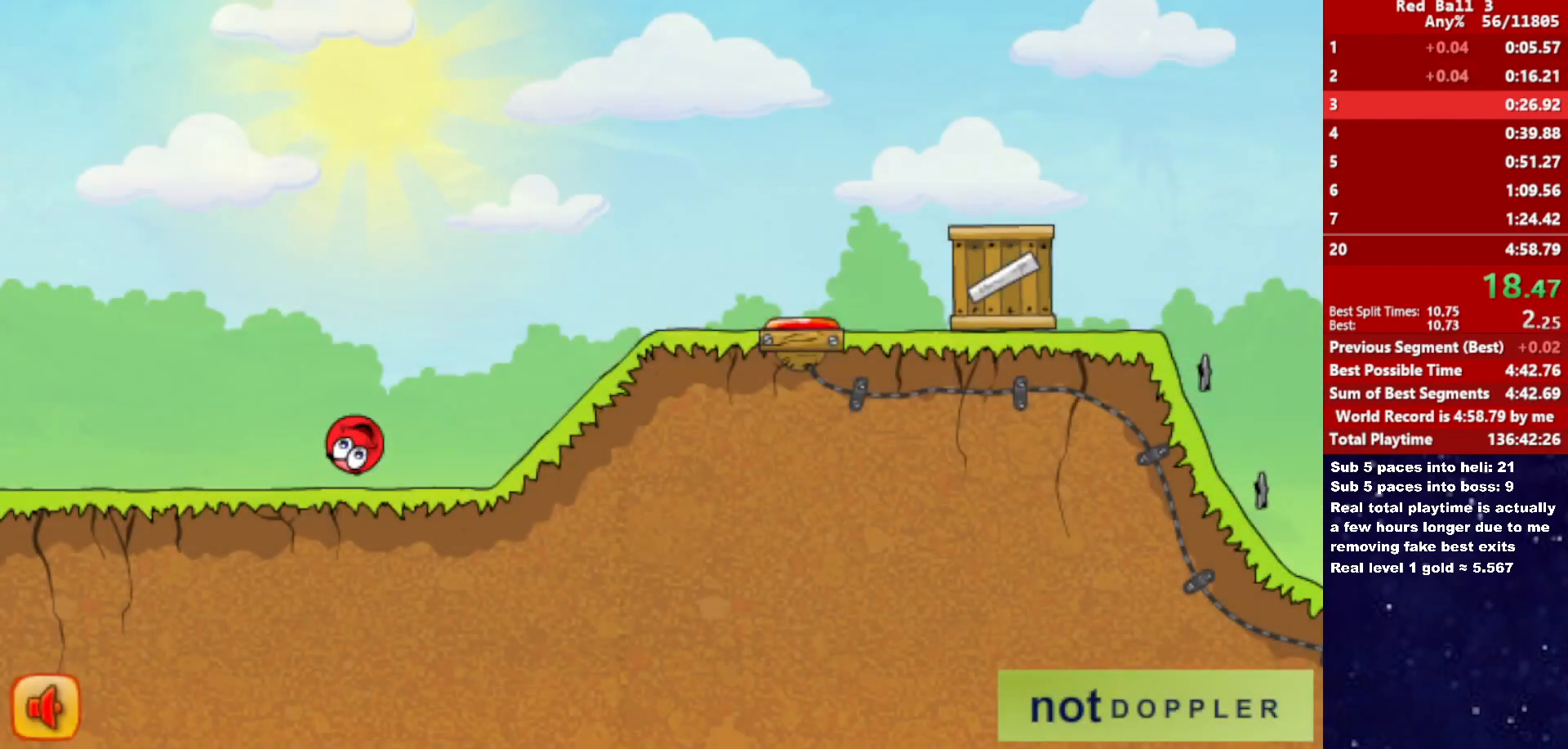
{"keys": ["right"], "events": []}
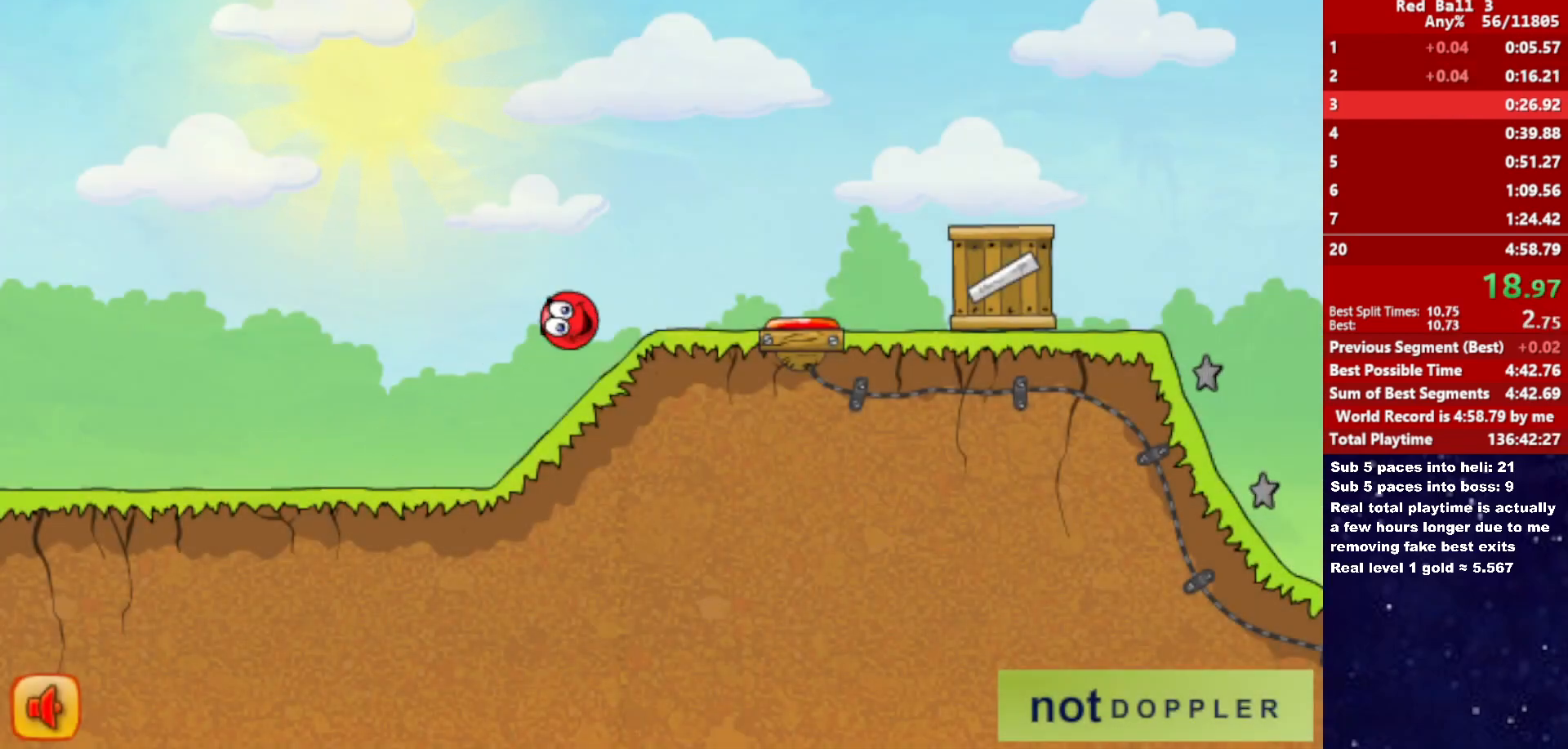
{"keys": ["right", "up"], "events": [[100, "up", "down"]]}
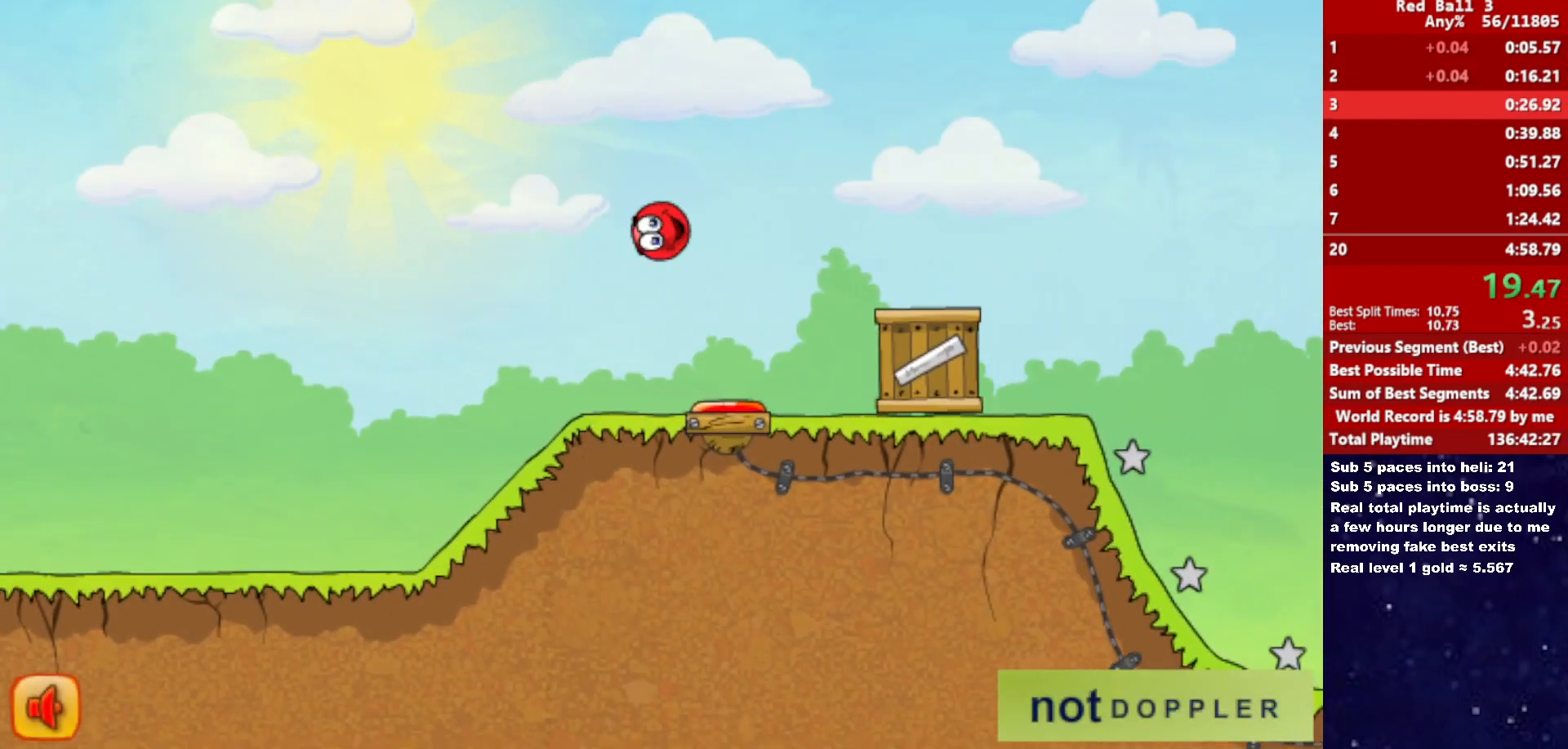
{"keys": ["right", "up"], "events": []}
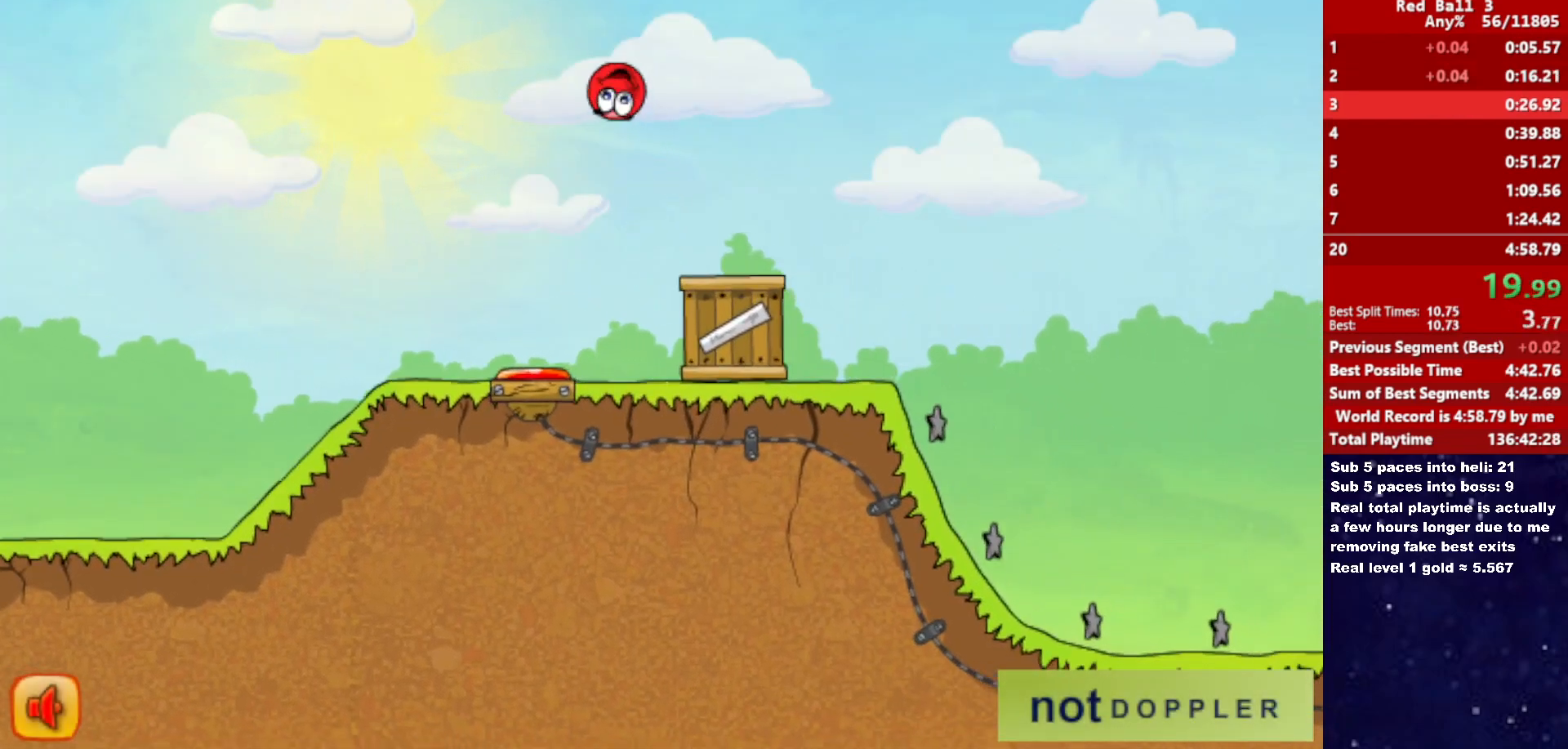
{"keys": ["right", "up"], "events": []}
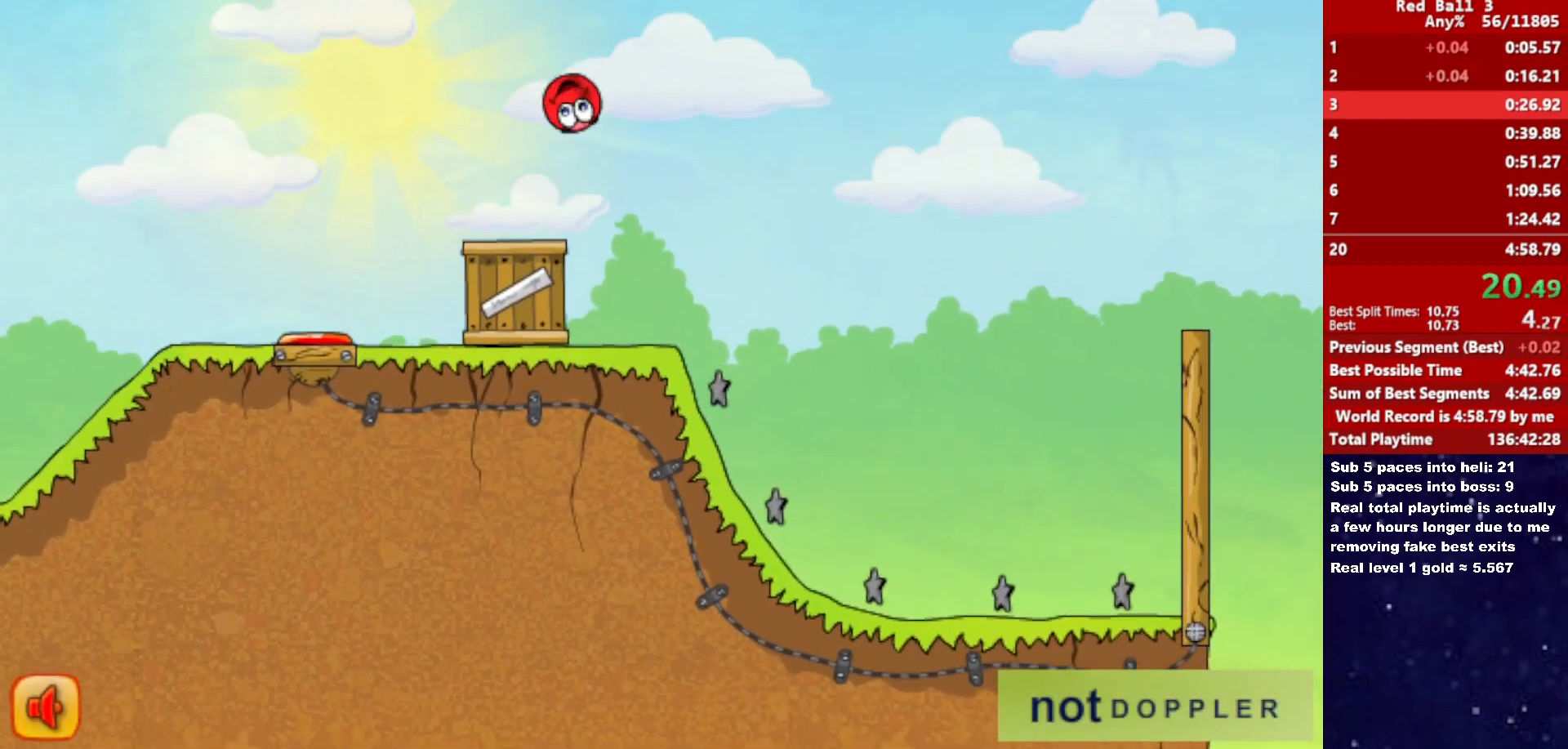
{"keys": ["right"], "events": [[383, "up", "up"]]}
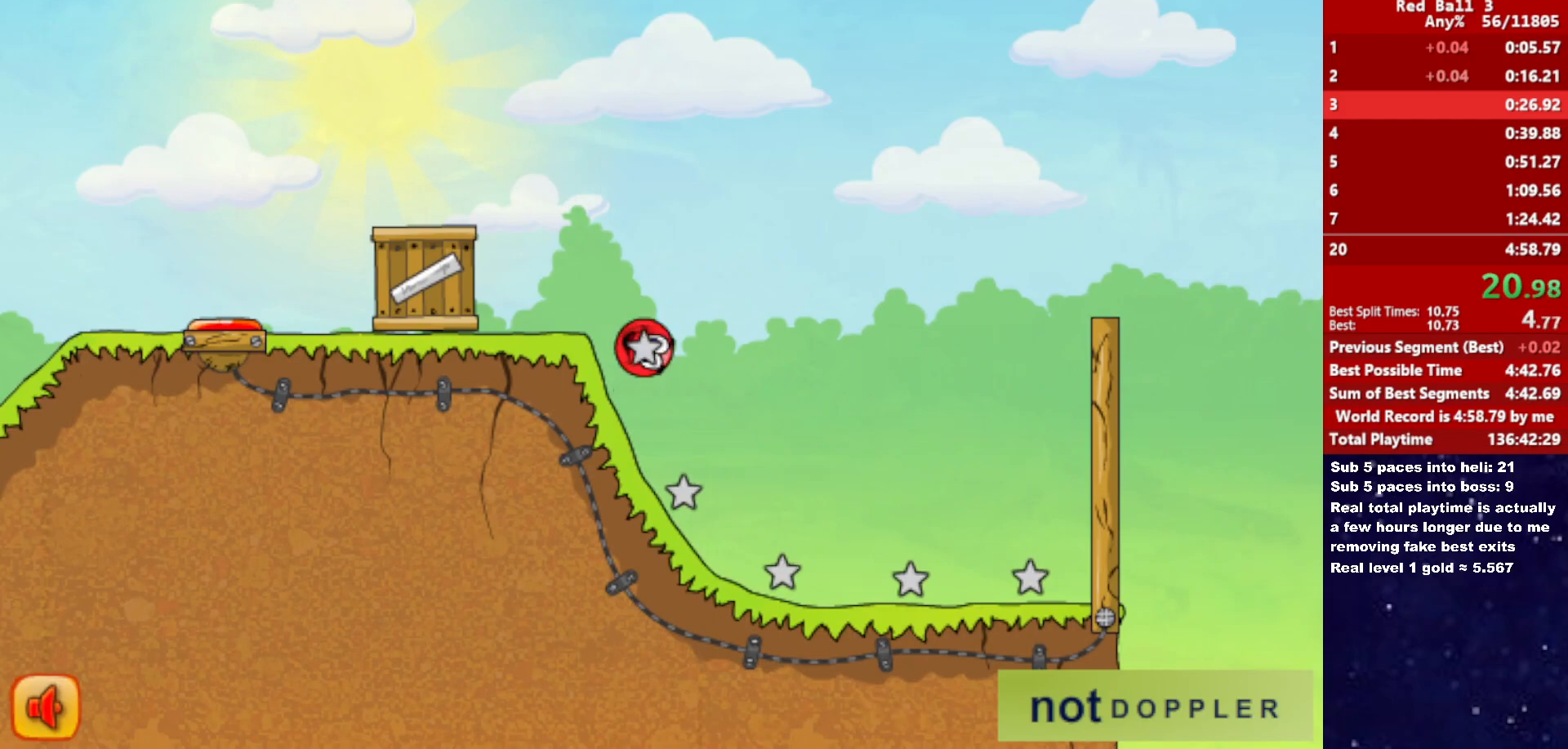
{"keys": ["right", "up"], "events": [[233, "p", "down"], [233, "up", "down"], [333, "p", "up"]]}